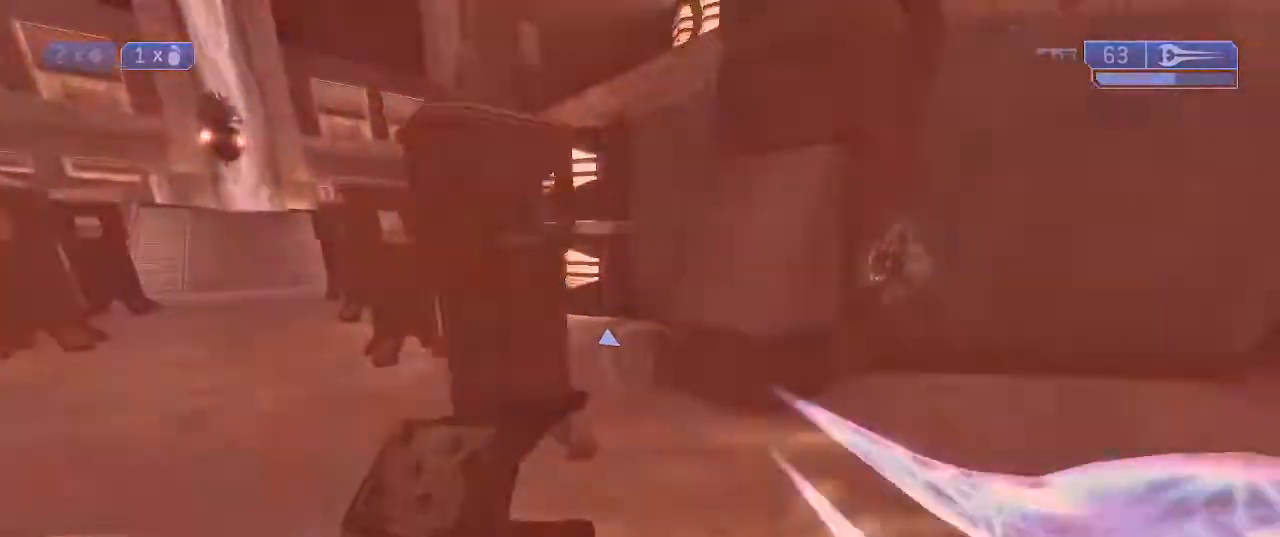
Gameplay with a controller (Xbox layout); each line is a JSON object with the inputs held at the frame after it. "events" lists button and stick changes between this image and that frame as [ms after this image, input, new state], when the widget could be followed in between.
{"buttons": [], "left_stick": "up", "right_stick": "left", "events": [[500, "right_stick", "left"]]}
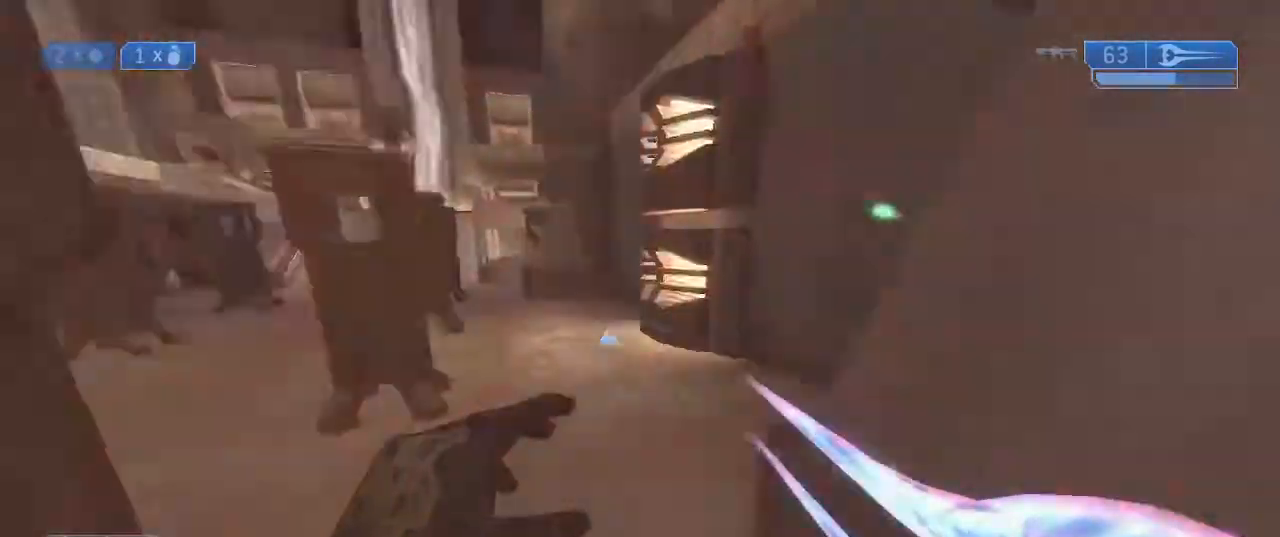
{"buttons": [], "left_stick": "up", "right_stick": "right", "events": [[433, "right_stick", "right"]]}
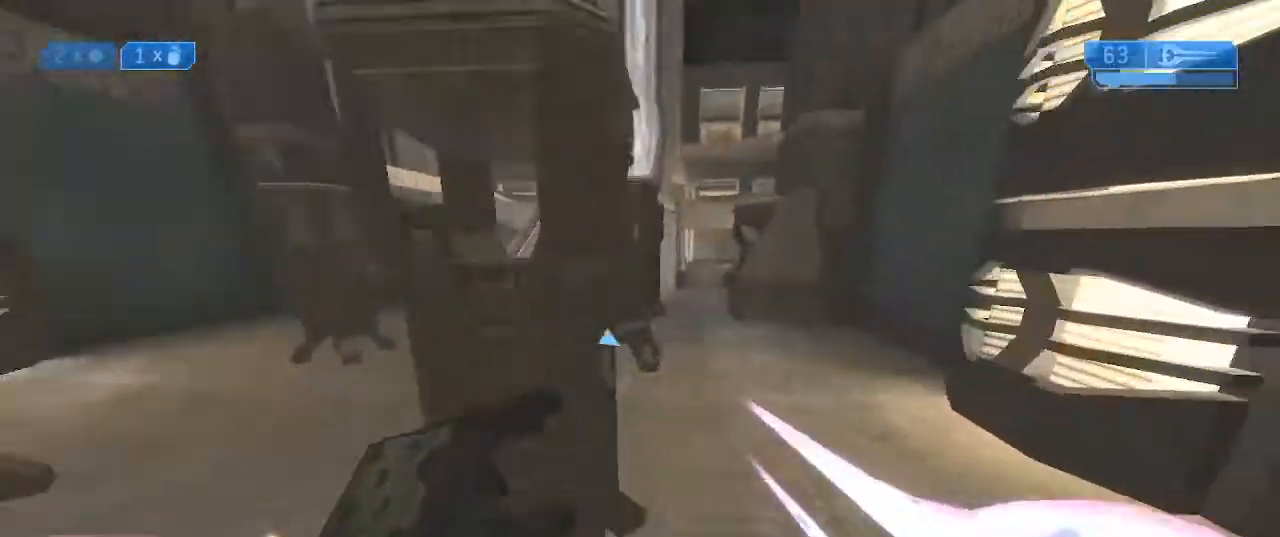
{"buttons": [], "left_stick": "up", "right_stick": "center", "events": [[100, "right_stick", "center"]]}
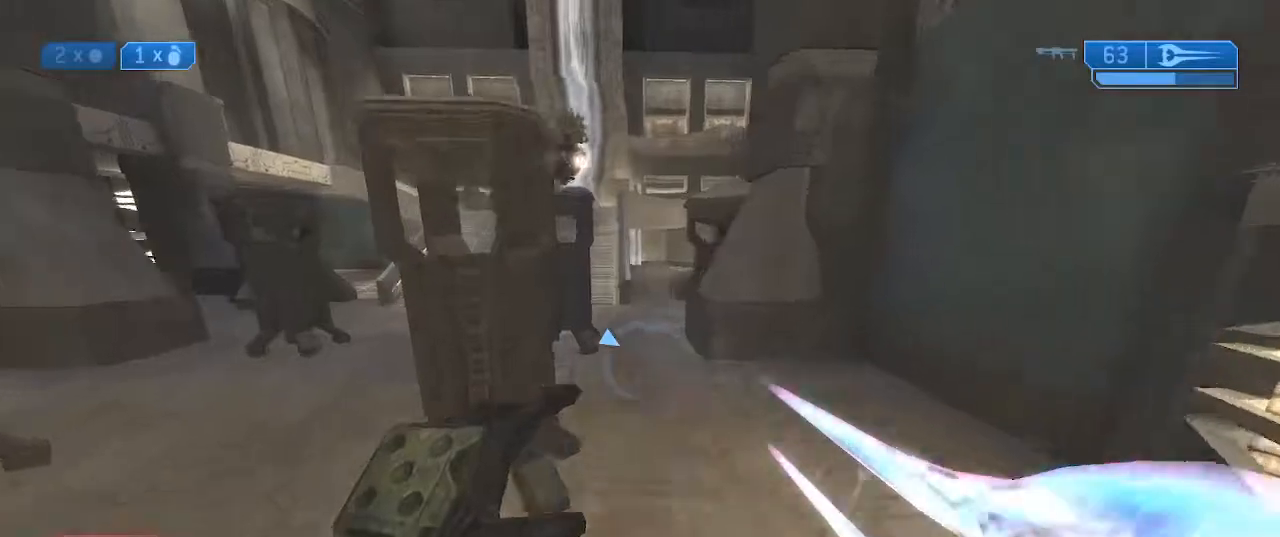
{"buttons": [], "left_stick": "up", "right_stick": "center", "events": [[67, "right_stick", "left"], [267, "right_stick", "center"]]}
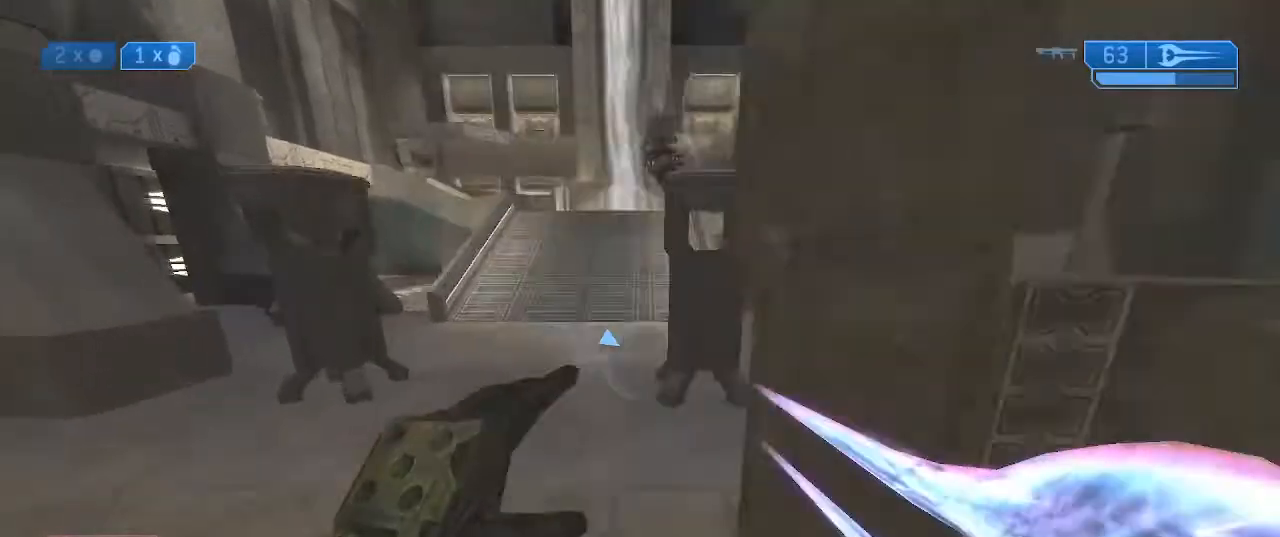
{"buttons": [], "left_stick": "up", "right_stick": "center", "events": [[167, "right_stick", "left"], [267, "right_stick", "center"]]}
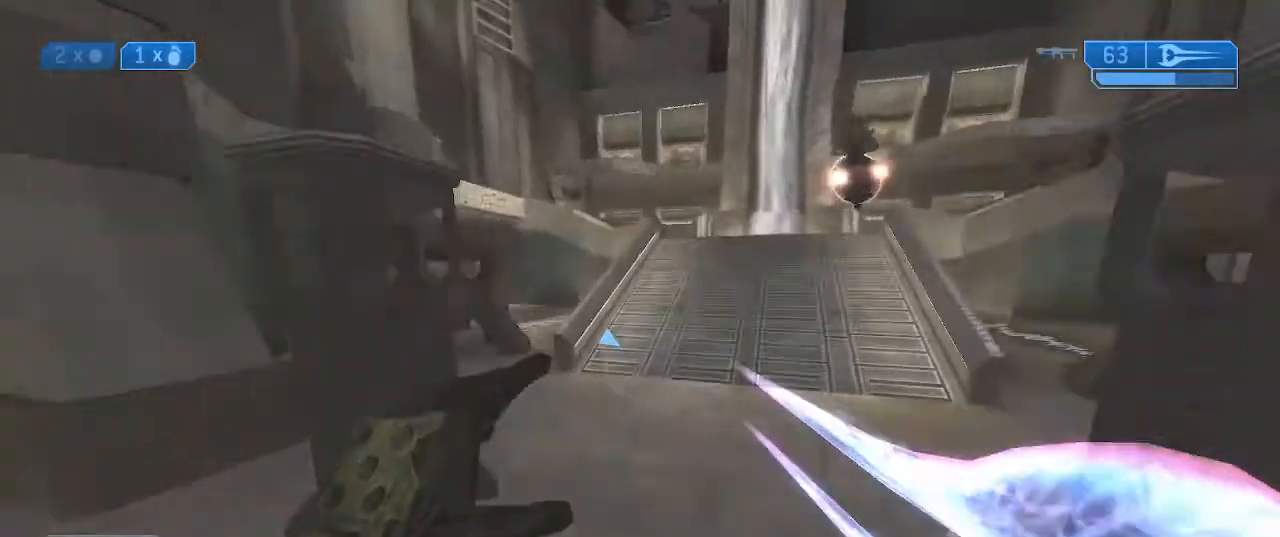
{"buttons": [], "left_stick": "up", "right_stick": "center", "events": []}
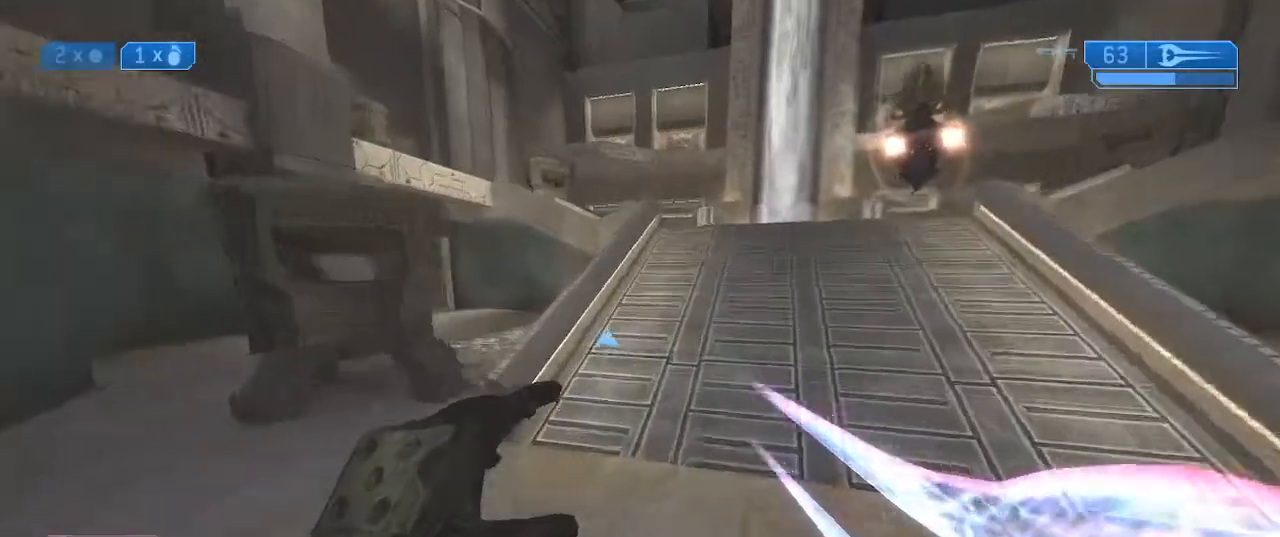
{"buttons": [], "left_stick": "up", "right_stick": "center", "events": [[133, "A", "down"], [133, "right_stick", "right"], [300, "A", "up"], [467, "right_stick", "center"]]}
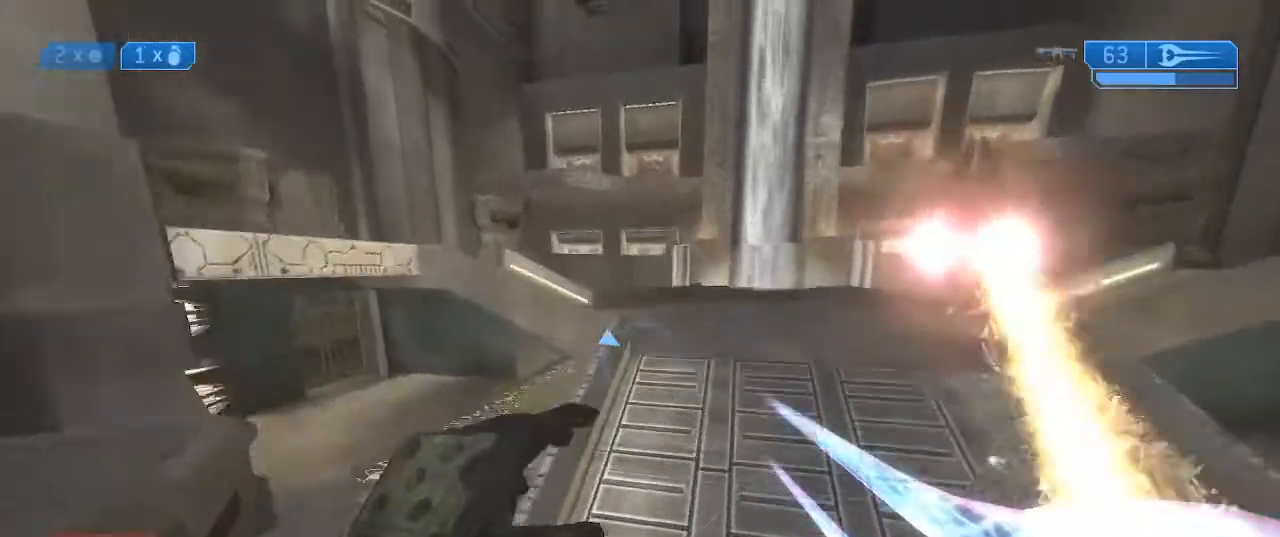
{"buttons": [], "left_stick": "up", "right_stick": "up-right", "events": [[200, "right_stick", "right"], [467, "right_stick", "up-right"]]}
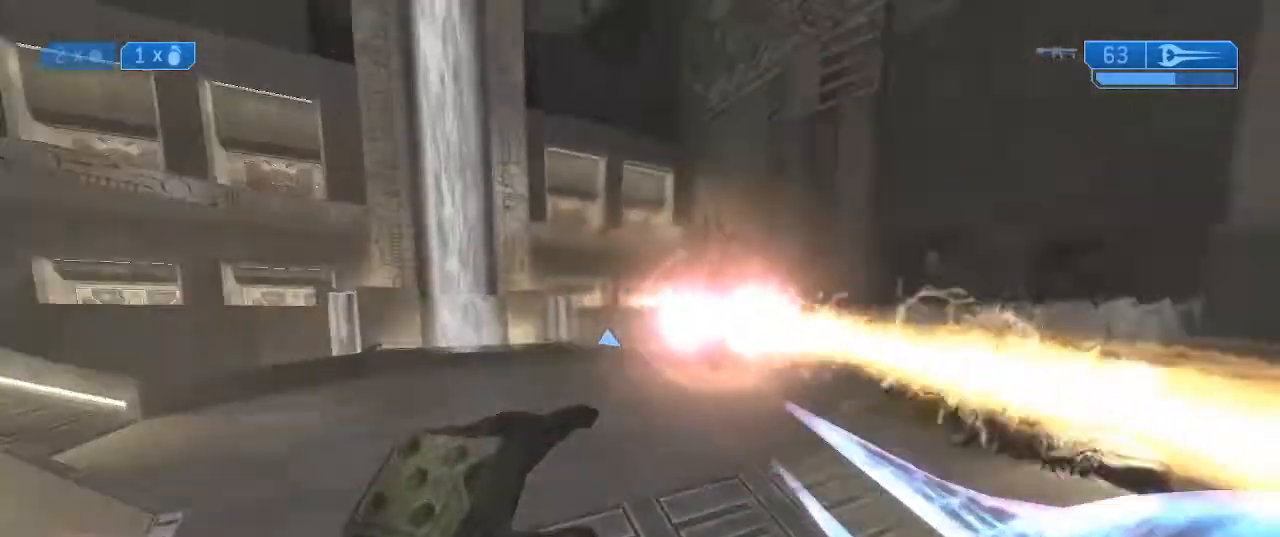
{"buttons": [], "left_stick": "up", "right_stick": "up", "events": [[300, "right_stick", "right"], [467, "right_stick", "up"]]}
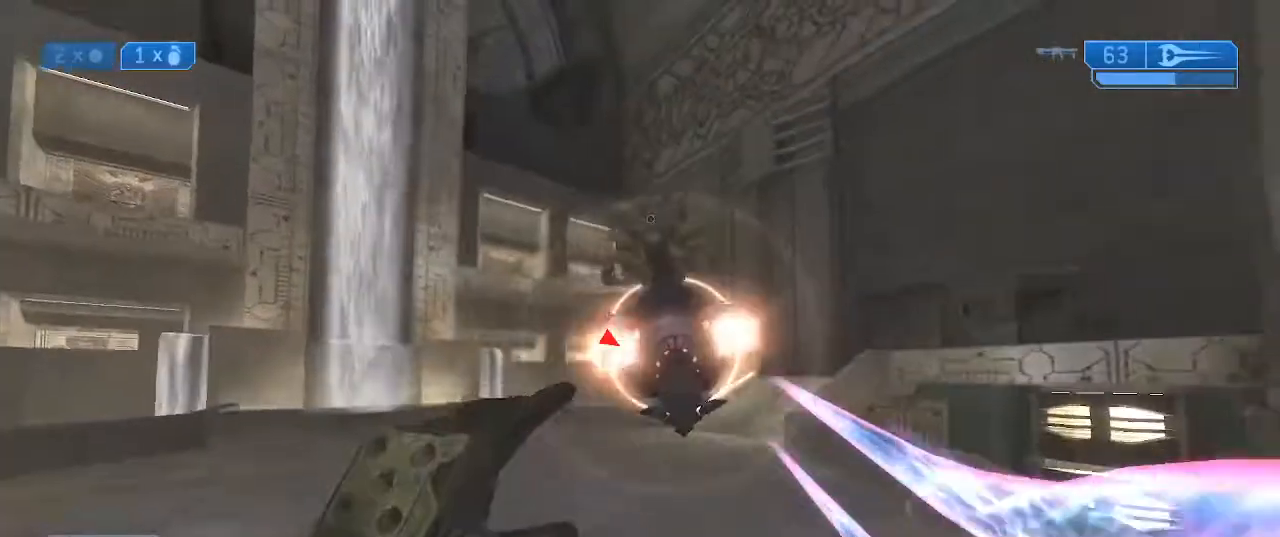
{"buttons": ["L2"], "left_stick": "center", "right_stick": "center", "events": [[133, "L2", "down"], [133, "X", "down"], [300, "left_stick", "center"], [333, "right_stick", "left"], [500, "X", "up"], [500, "right_stick", "center"]]}
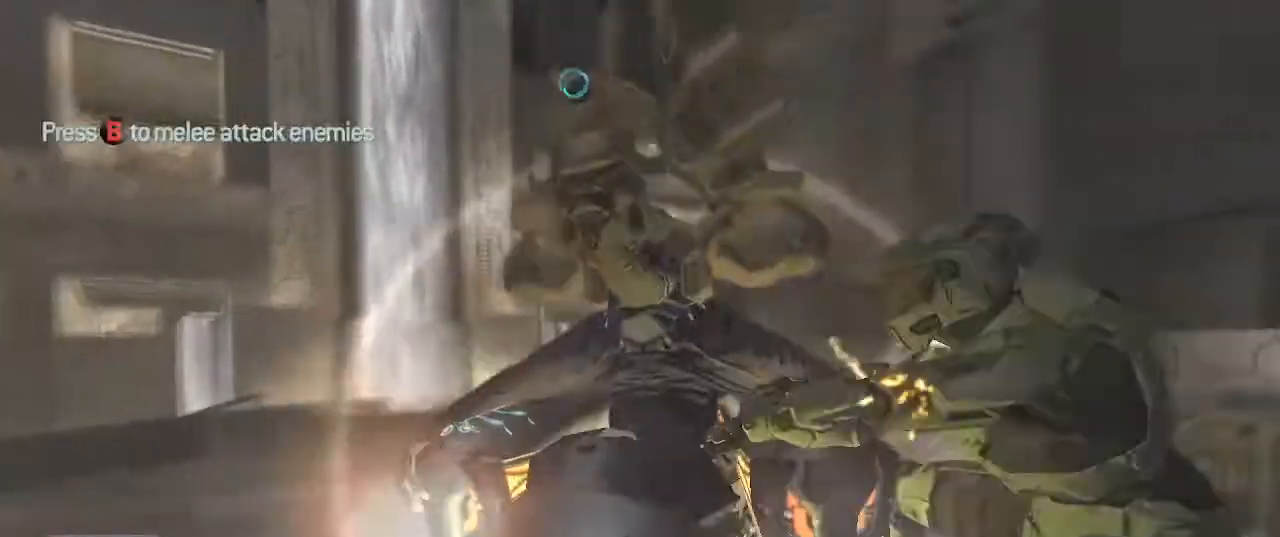
{"buttons": ["B"], "left_stick": "up-left", "right_stick": "down-right", "events": [[67, "L2", "up"], [100, "right_stick", "down-right"], [133, "B", "down"], [200, "B", "up"], [200, "left_stick", "up-left"], [300, "B", "down"], [400, "B", "up"], [467, "B", "down"]]}
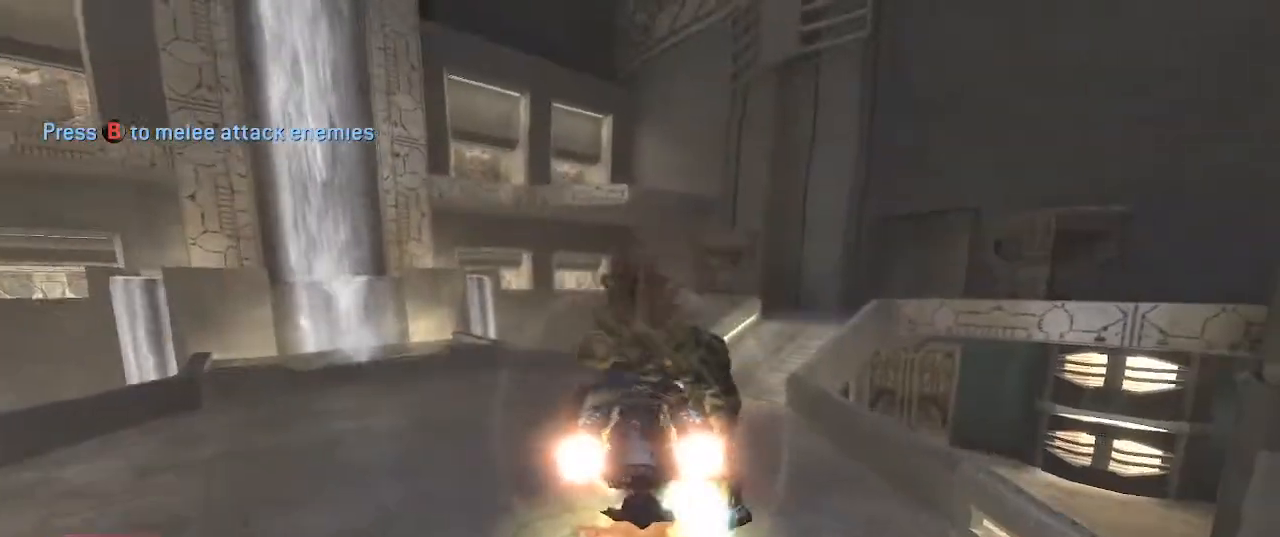
{"buttons": ["B"], "left_stick": "up-left", "right_stick": "down-right", "events": [[67, "B", "up"], [133, "B", "down"], [233, "B", "up"], [300, "B", "down"], [400, "B", "up"], [467, "B", "down"]]}
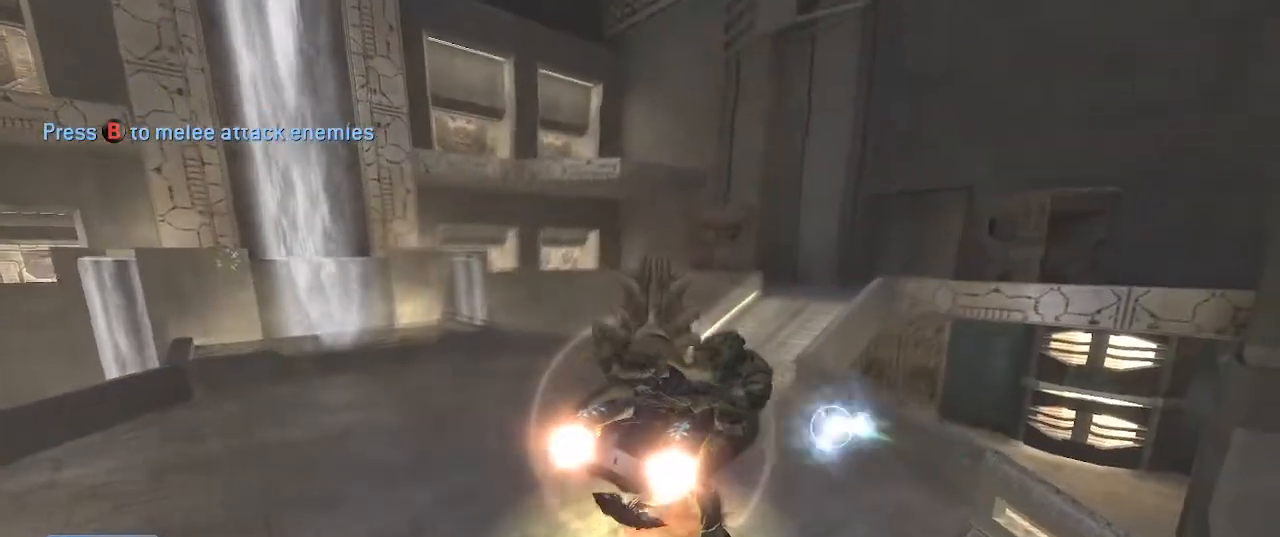
{"buttons": ["B"], "left_stick": "up", "right_stick": "down-right", "events": [[67, "B", "up"], [133, "B", "down"], [233, "B", "up"], [267, "left_stick", "up"], [300, "B", "down"], [433, "B", "up"], [500, "B", "down"]]}
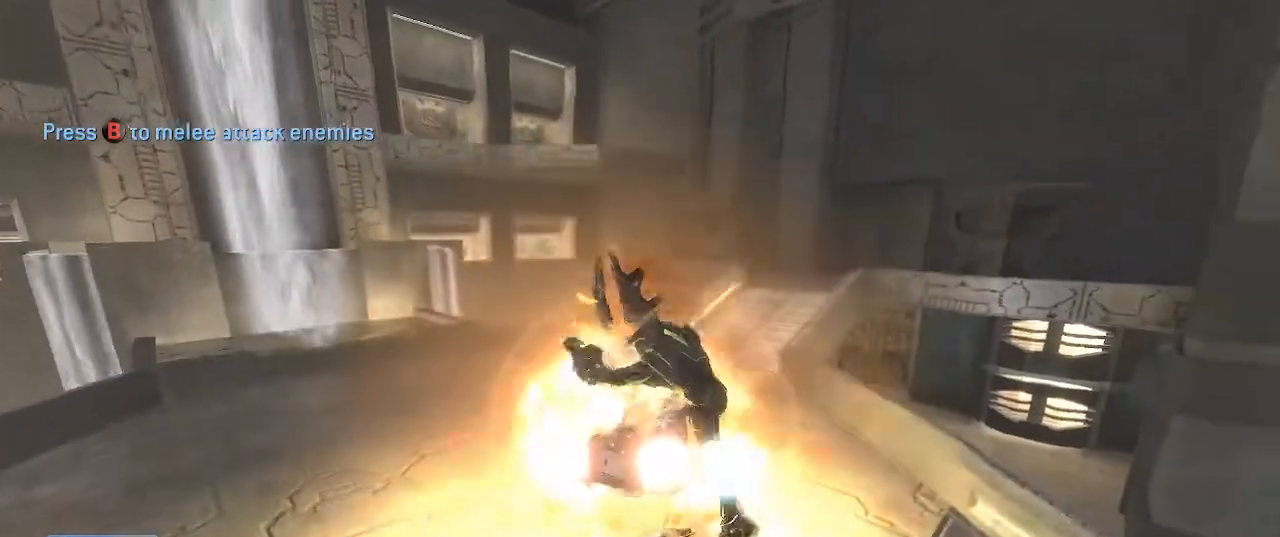
{"buttons": ["X"], "left_stick": "up", "right_stick": "down-right", "events": [[133, "B", "up"], [200, "X", "down"]]}
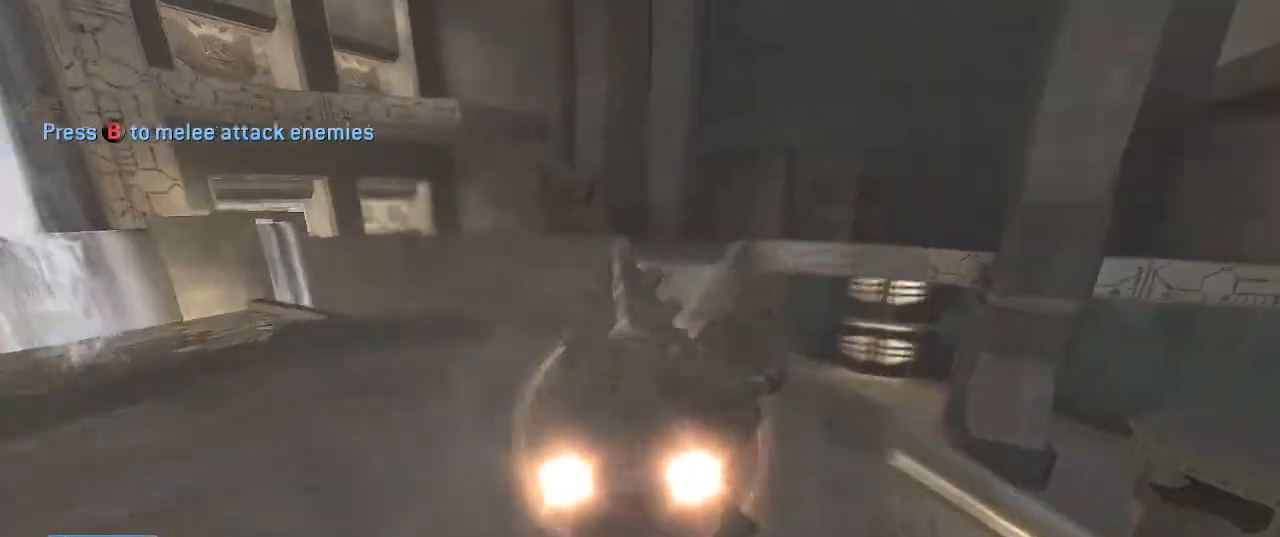
{"buttons": [], "left_stick": "up", "right_stick": "center", "events": [[133, "right_stick", "center"], [300, "X", "up"]]}
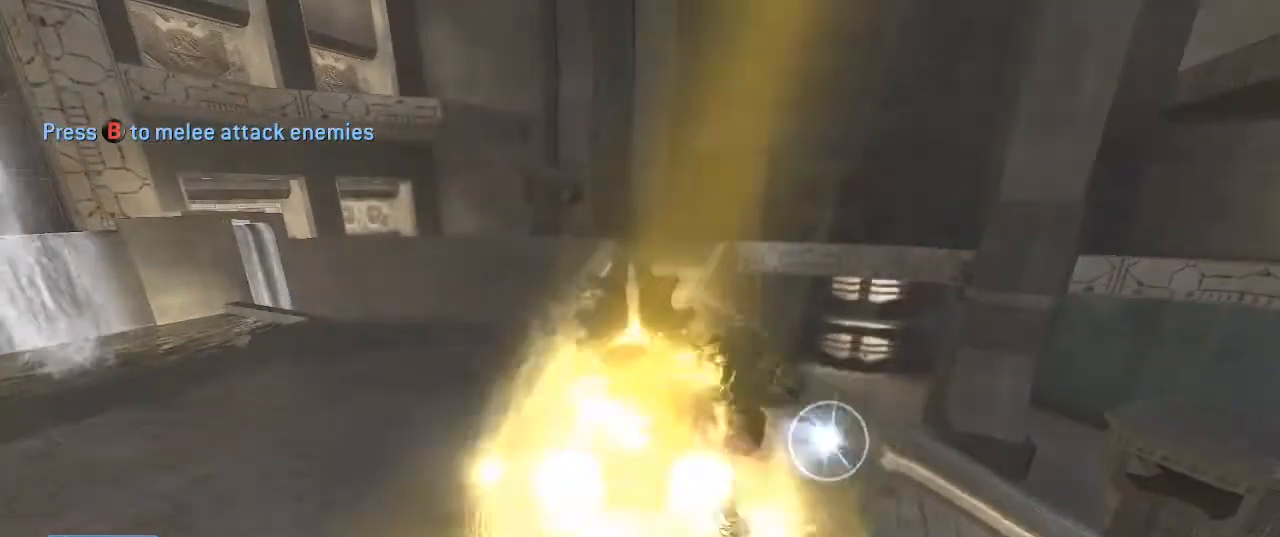
{"buttons": [], "left_stick": "up", "right_stick": "center", "events": []}
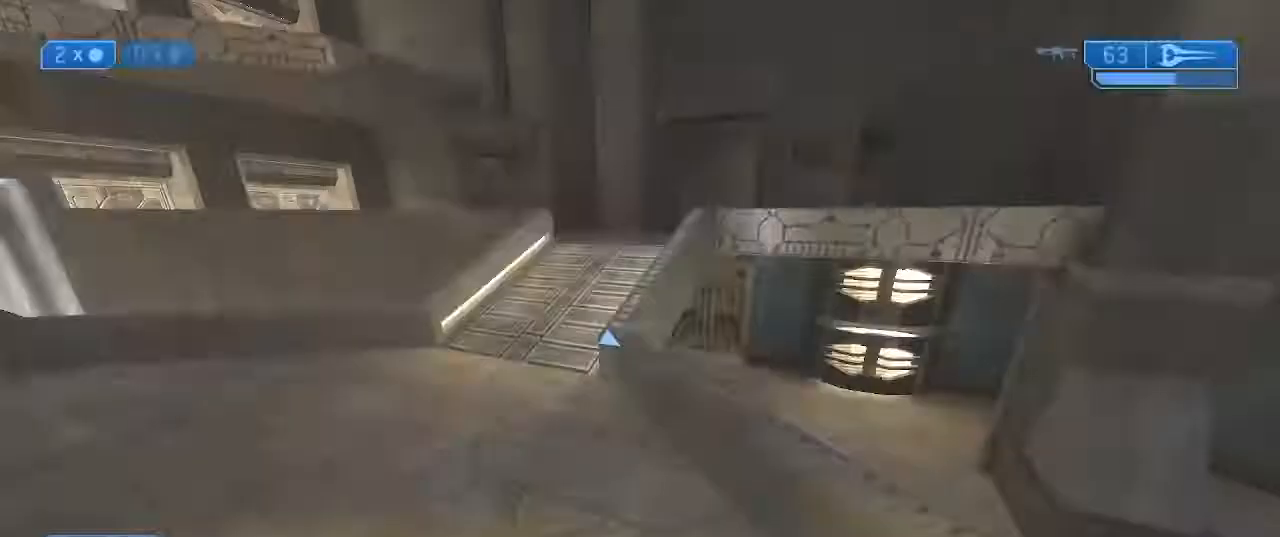
{"buttons": [], "left_stick": "left", "right_stick": "center", "events": [[33, "left_stick", "up-left"], [133, "Y", "down"], [133, "right_stick", "right"], [233, "Y", "up"], [367, "left_stick", "left"], [500, "right_stick", "center"]]}
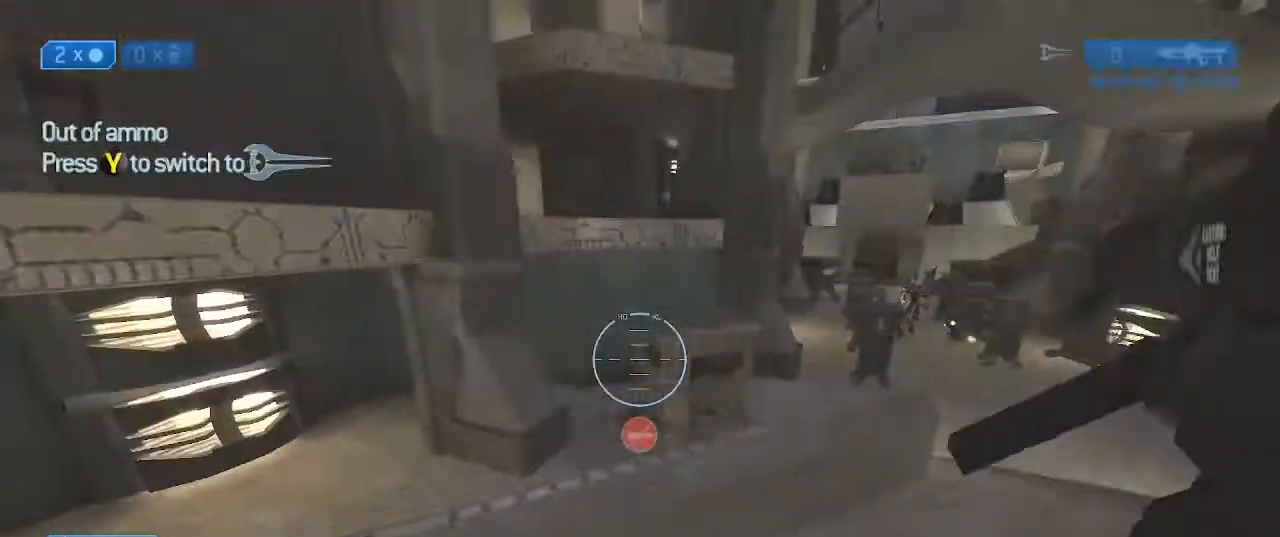
{"buttons": [], "left_stick": "up-left", "right_stick": "left", "events": [[67, "Y", "down"], [133, "Y", "up"], [467, "right_stick", "left"], [500, "left_stick", "up-left"]]}
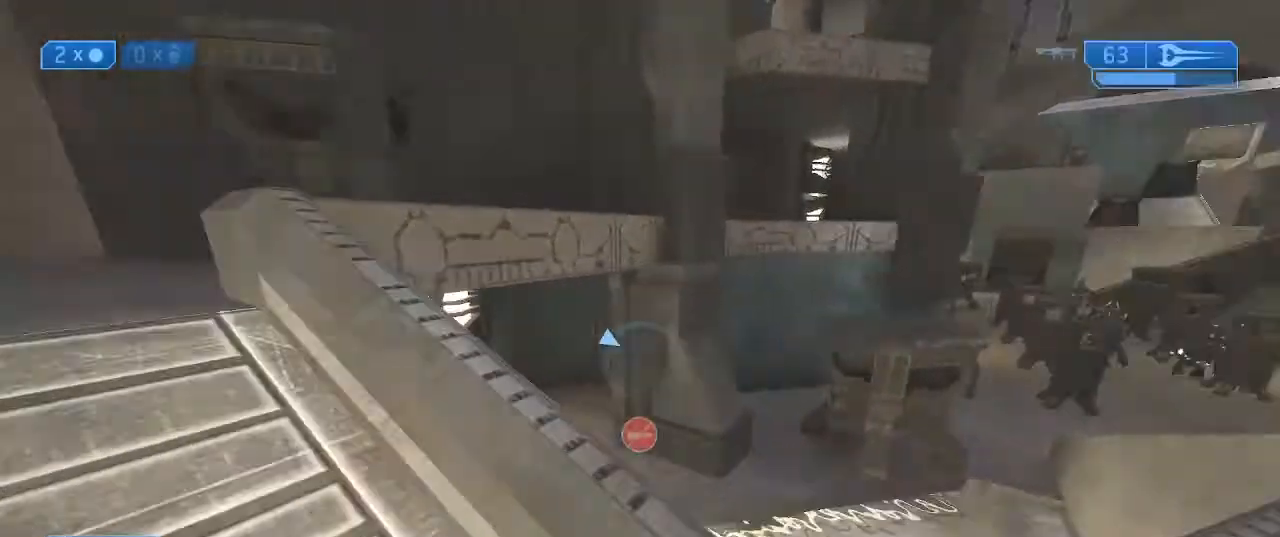
{"buttons": [], "left_stick": "up", "right_stick": "left", "events": [[133, "right_stick", "up-left"], [267, "right_stick", "center"], [333, "left_stick", "up"], [433, "right_stick", "left"]]}
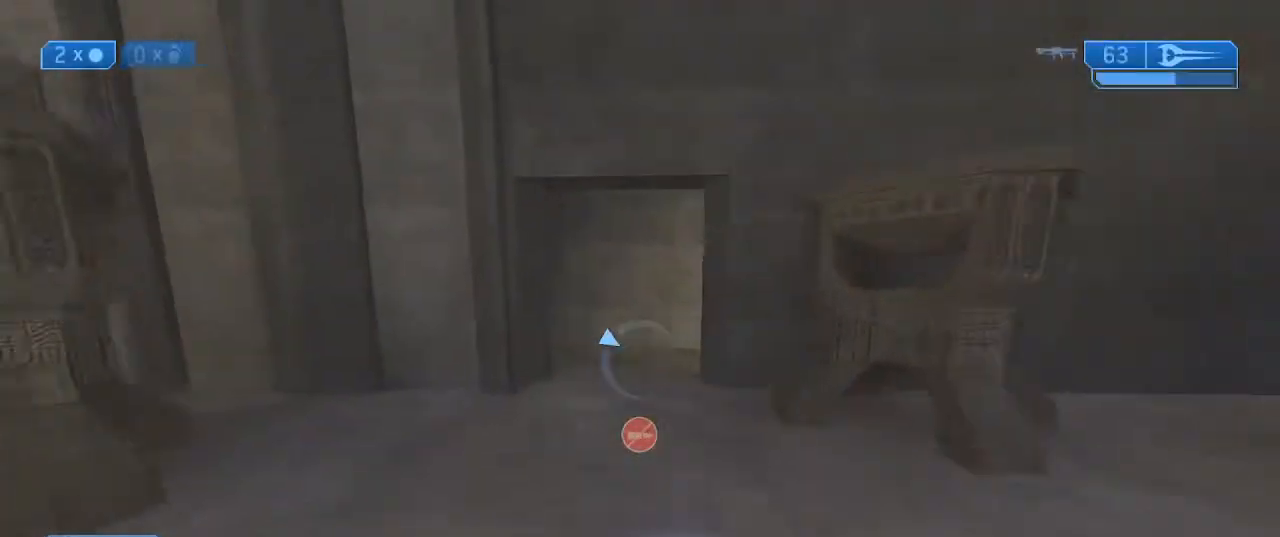
{"buttons": [], "left_stick": "up", "right_stick": "center", "events": [[33, "right_stick", "center"]]}
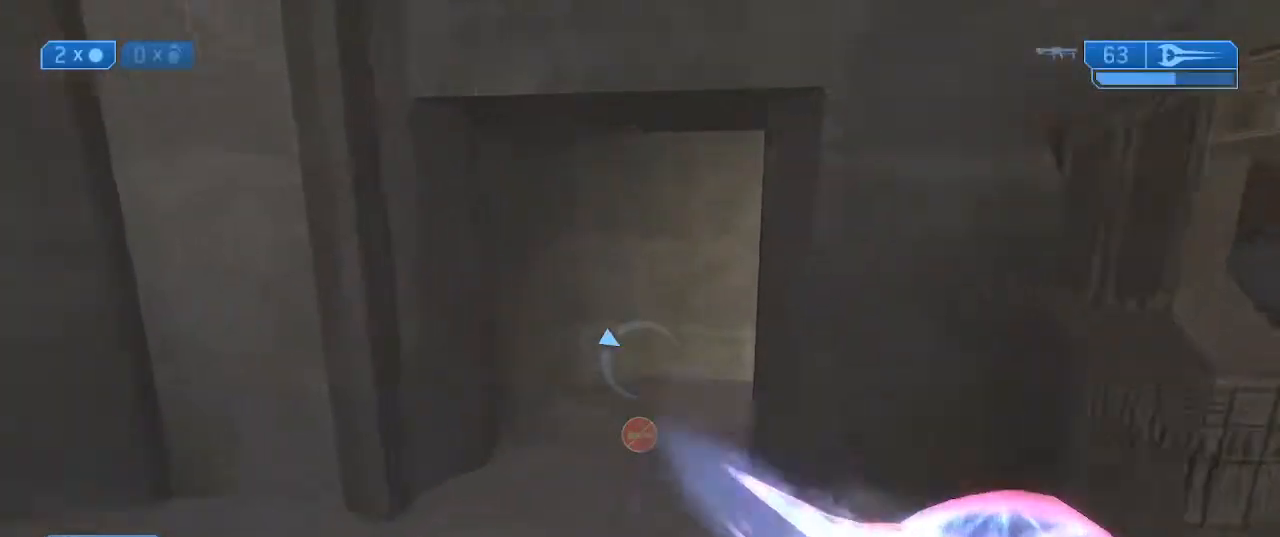
{"buttons": [], "left_stick": "up", "right_stick": "right", "events": [[467, "right_stick", "right"]]}
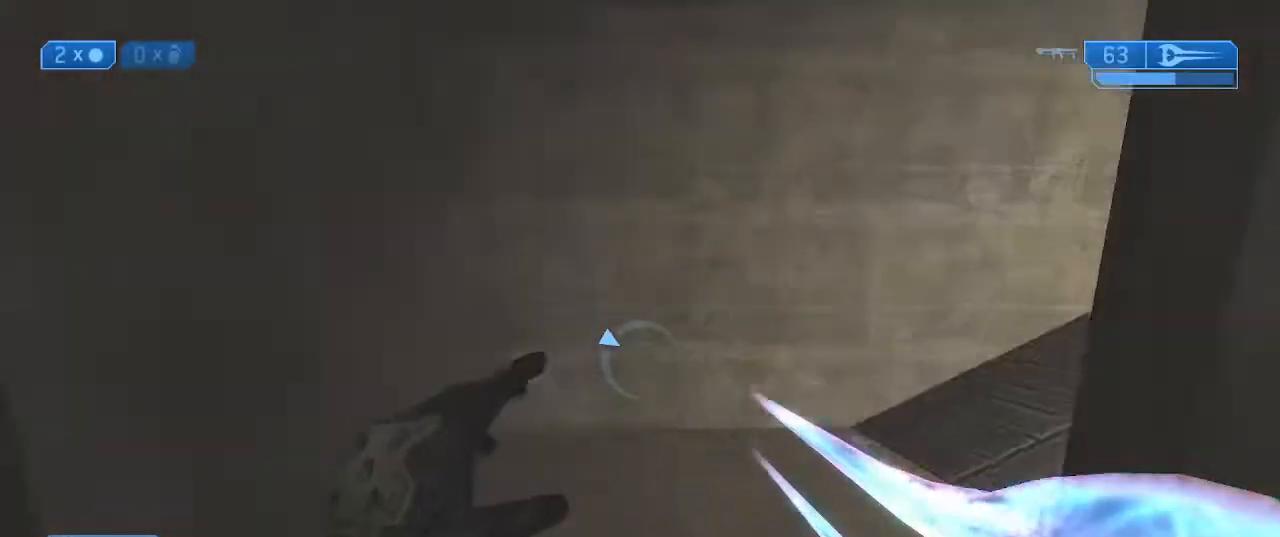
{"buttons": [], "left_stick": "down-left", "right_stick": "center", "events": [[100, "left_stick", "up-left"], [300, "left_stick", "left"], [467, "left_stick", "down-left"], [467, "right_stick", "center"]]}
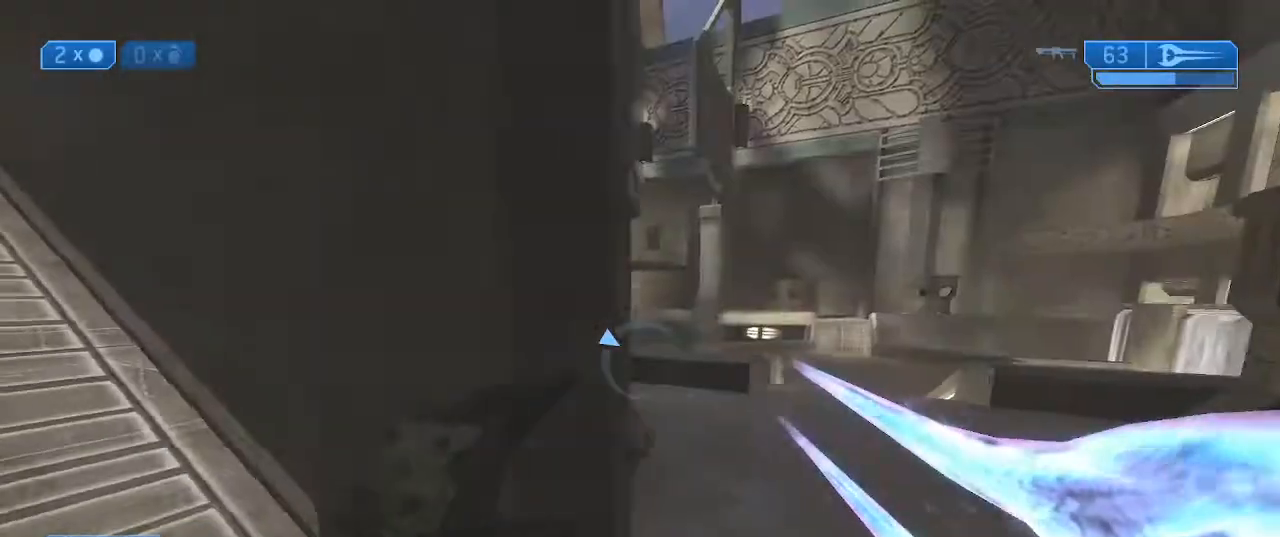
{"buttons": [], "left_stick": "center", "right_stick": "center", "events": [[133, "left_stick", "center"], [300, "right_stick", "right"], [400, "right_stick", "center"]]}
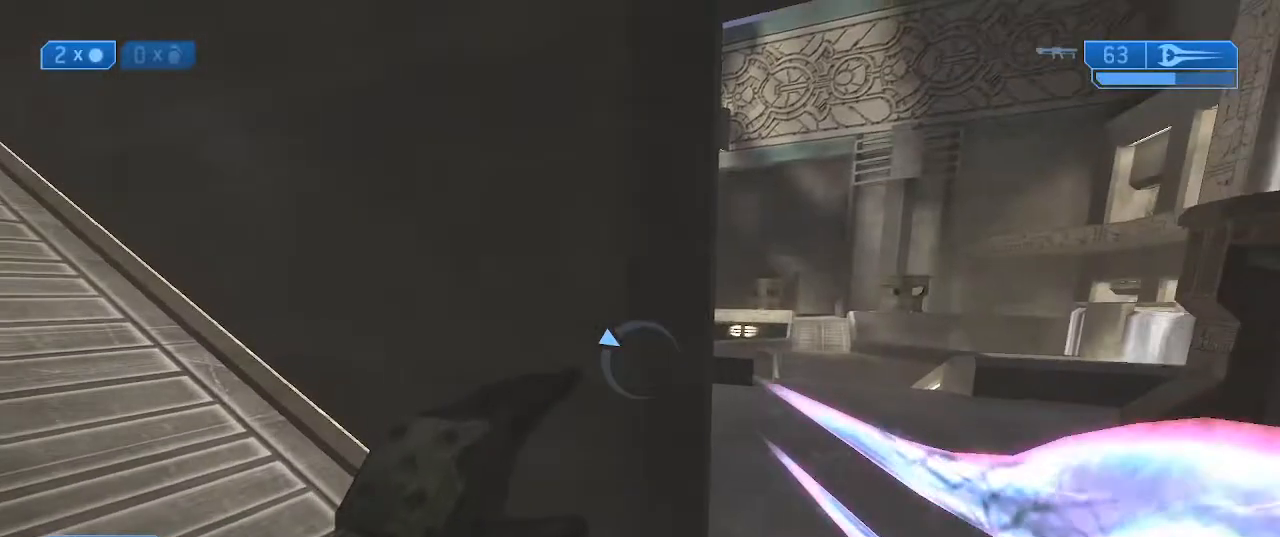
{"buttons": [], "left_stick": "center", "right_stick": "up-left", "events": [[167, "left_stick", "right"], [367, "left_stick", "center"], [433, "right_stick", "up-left"]]}
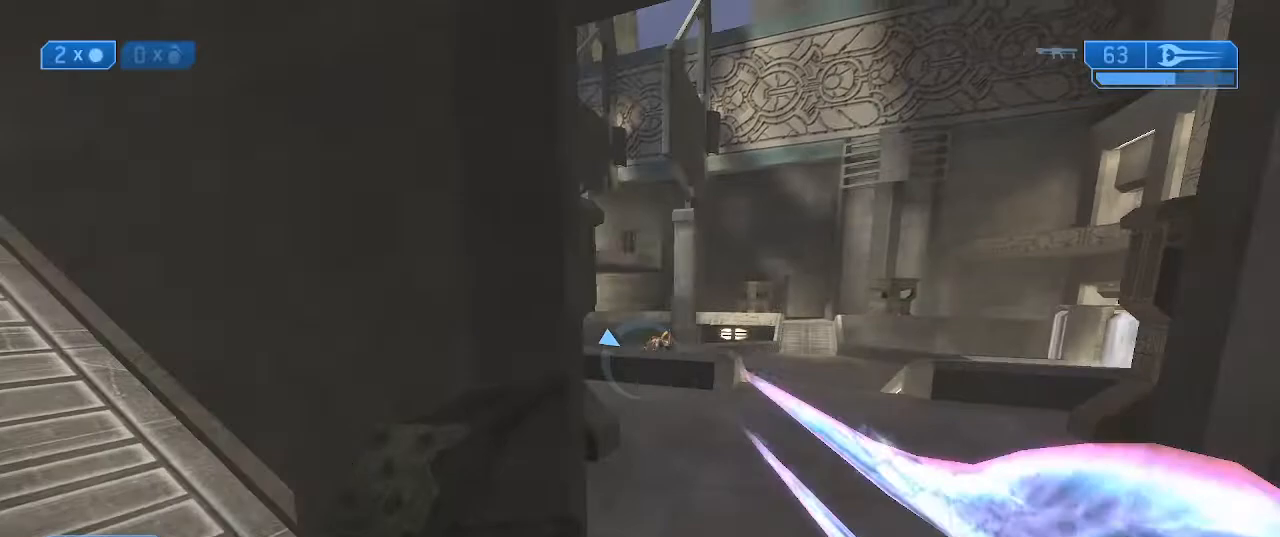
{"buttons": [], "left_stick": "up-left", "right_stick": "up-left", "events": [[33, "left_stick", "left"], [133, "left_stick", "center"], [167, "right_stick", "center"], [300, "left_stick", "up-left"], [300, "right_stick", "up-left"]]}
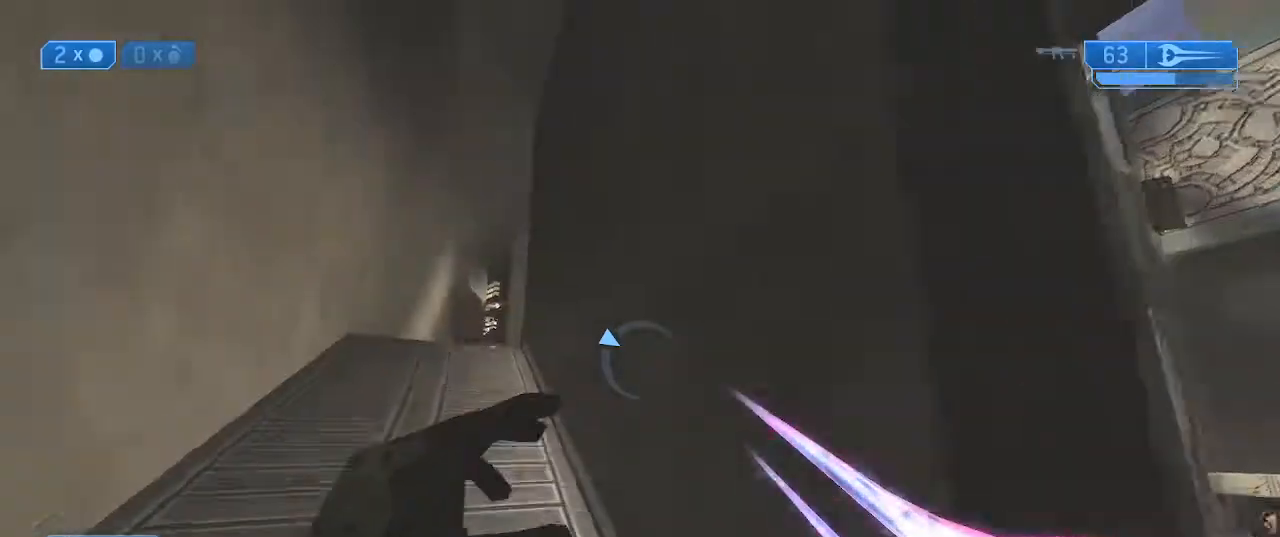
{"buttons": [], "left_stick": "up-left", "right_stick": "down", "events": [[67, "right_stick", "center"], [267, "A", "down"], [267, "right_stick", "down"], [367, "A", "up"]]}